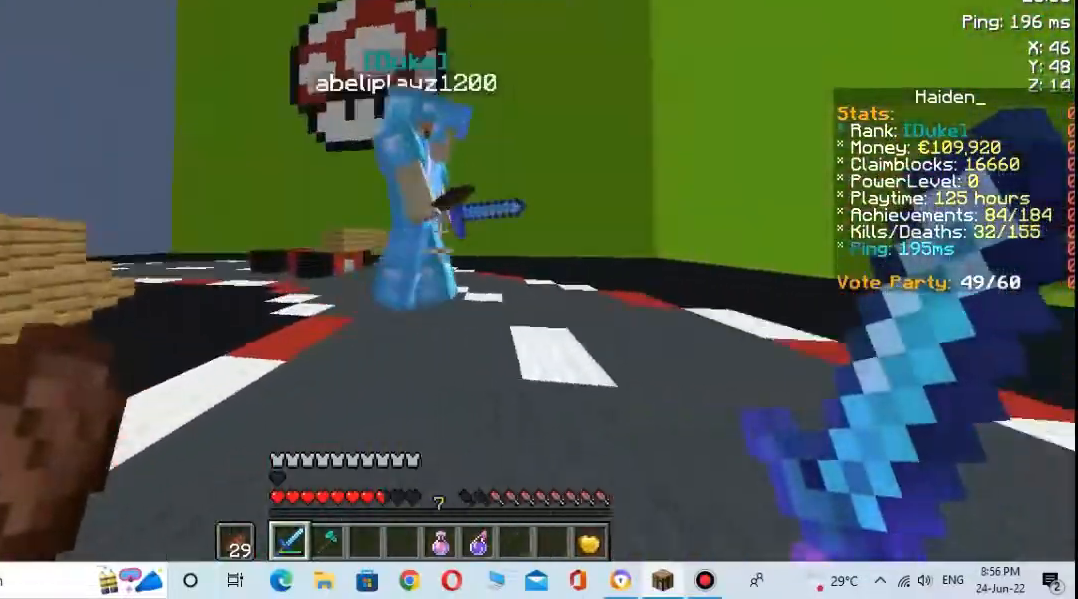
Gameplay with keyboard and mouse; each line is a JSON object with the keys and mouse buttons held at the frame after it. "events" lists presses ("down") and releases ("up") of "a", "d", "s", "space", "w", "mouse_left" and "mouse_right" between this image and that frame as [ms after this image, input, new state], when the widget could be followed in between. "mouse_left", "mouse_right" = the "left", "right" buttons of the "mouse" list. No other keys are recorded. Fast repeated clicks can show as one long hold. Not read: mouse_move.
{"keys": ["w"], "mouse": [], "events": [[67, "mouse_left", "down"], [100, "w", "up"], [133, "mouse_left", "up"], [167, "s", "down"], [267, "w", "down"], [300, "s", "up"]]}
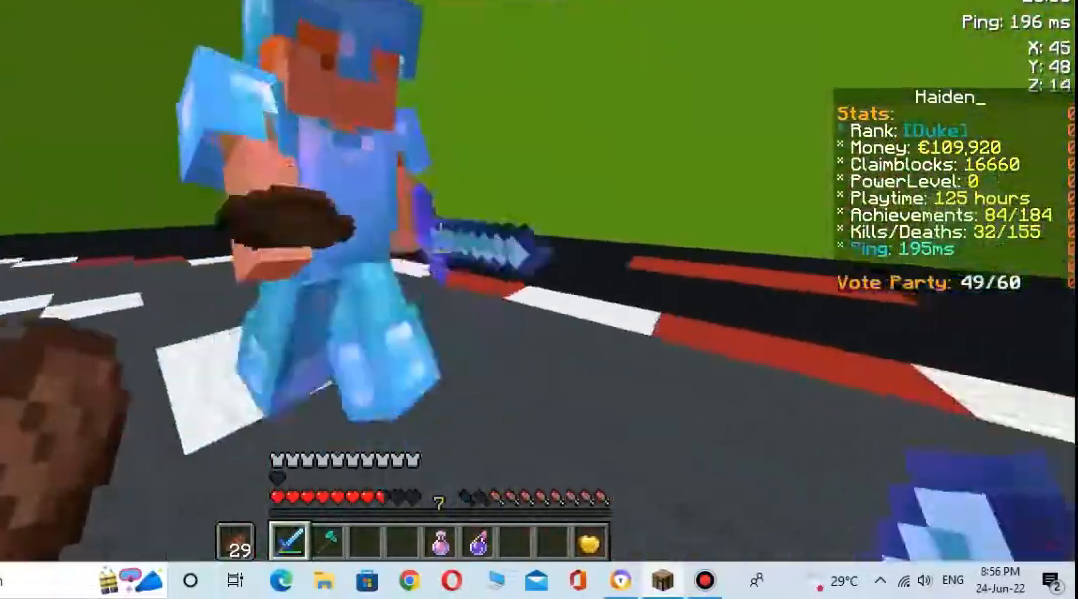
{"keys": ["s"], "mouse": [], "events": [[167, "space", "down"], [267, "space", "up"], [333, "mouse_left", "down"], [433, "mouse_left", "up"], [433, "s", "down"], [500, "w", "up"]]}
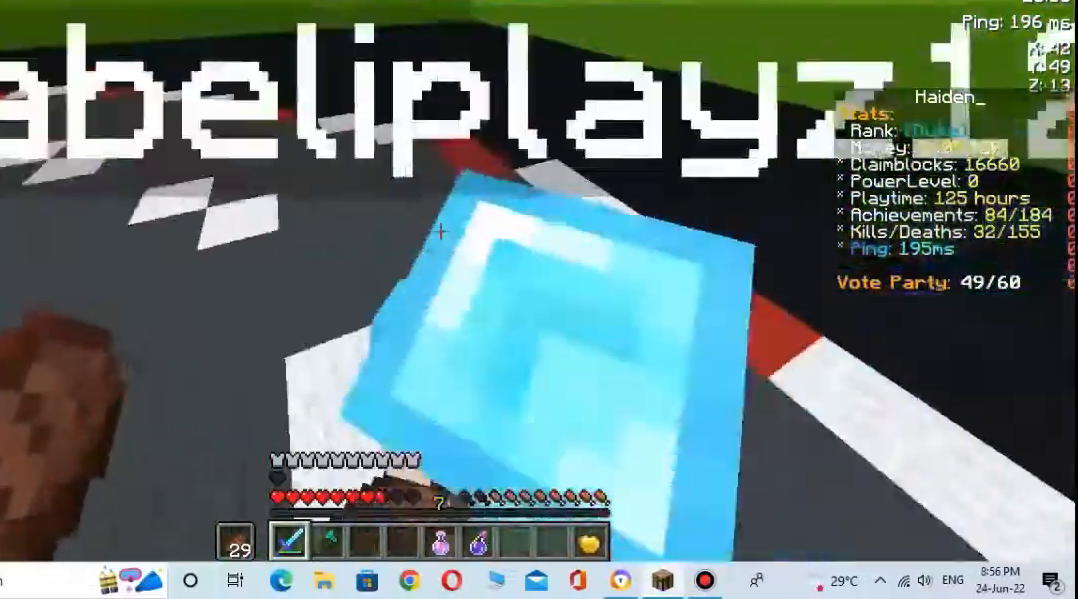
{"keys": ["s"], "mouse": [], "events": []}
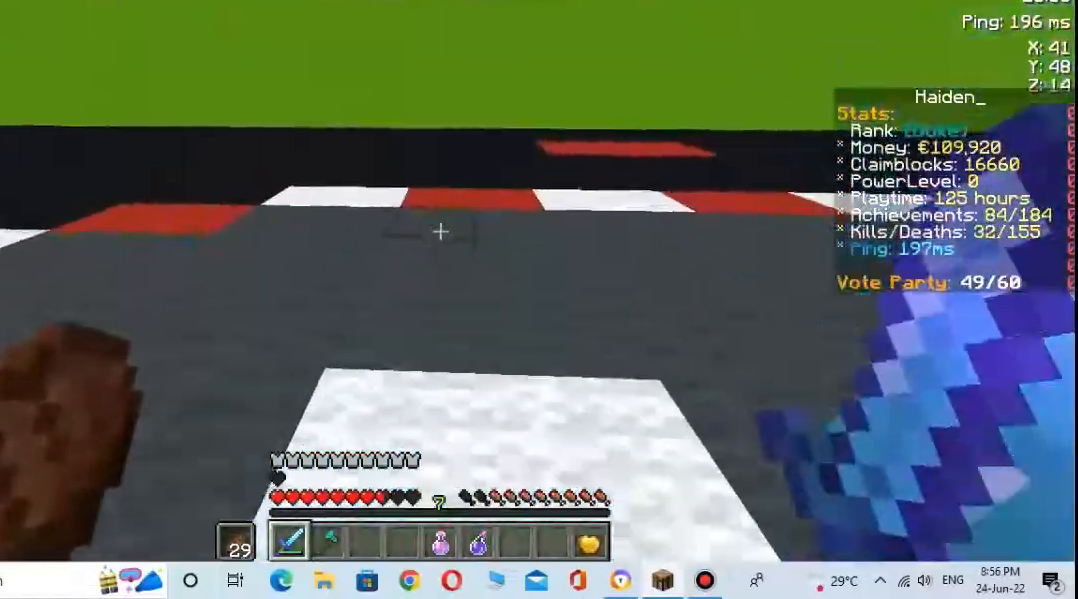
{"keys": ["w"], "mouse": ["left"], "events": [[200, "w", "down"], [233, "s", "up"], [500, "mouse_left", "down"]]}
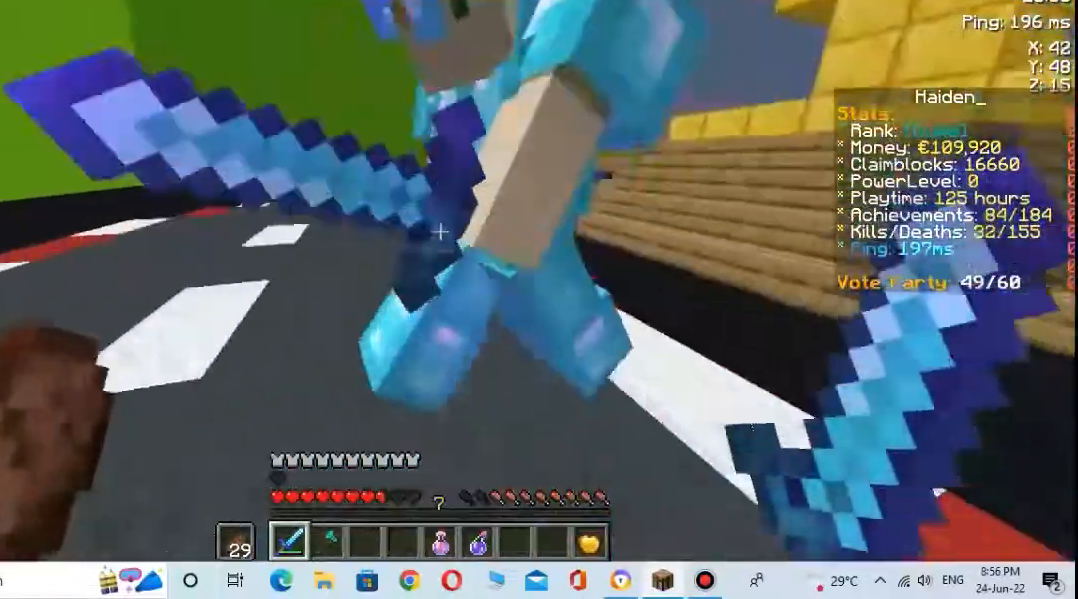
{"keys": ["w"], "mouse": [], "events": [[33, "s", "down"], [100, "mouse_left", "up"], [100, "w", "up"], [433, "w", "down"], [500, "s", "up"]]}
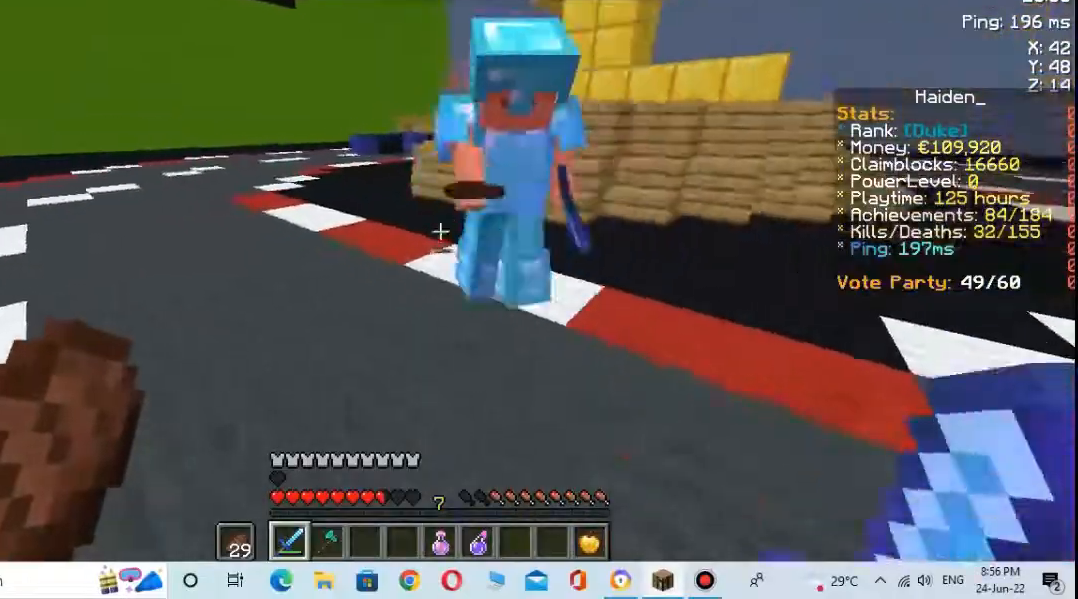
{"keys": ["w"], "mouse": ["left"], "events": [[100, "space", "down"], [300, "space", "up"], [467, "mouse_left", "down"]]}
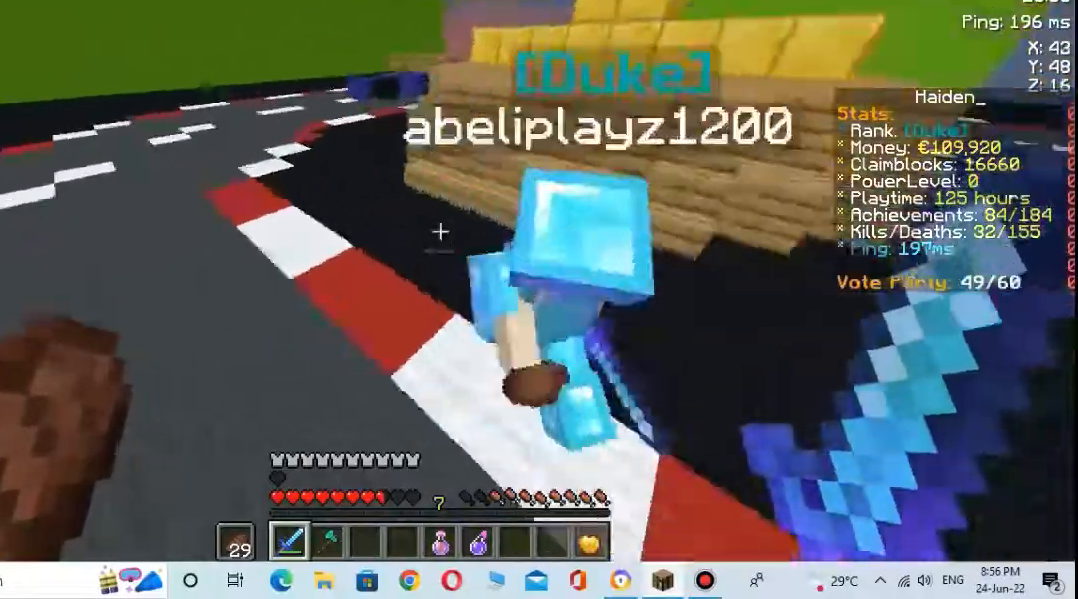
{"keys": ["s"], "mouse": [], "events": [[67, "s", "down"], [100, "mouse_left", "up"], [100, "w", "up"], [167, "mouse_left", "down"], [300, "mouse_left", "up"]]}
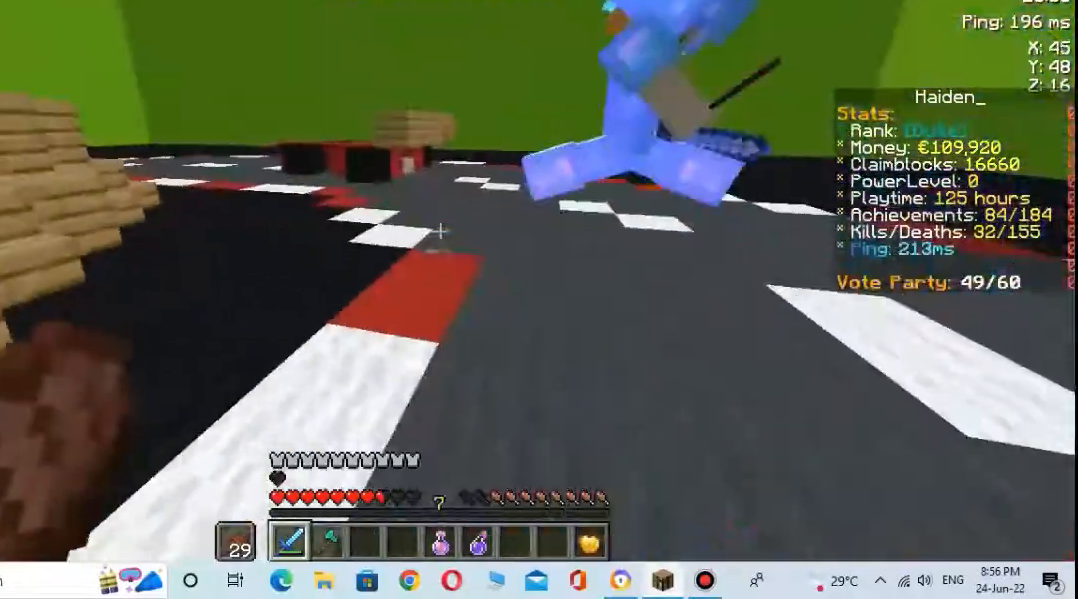
{"keys": ["w"], "mouse": ["left"], "events": [[33, "s", "up"], [33, "w", "down"], [467, "mouse_left", "down"]]}
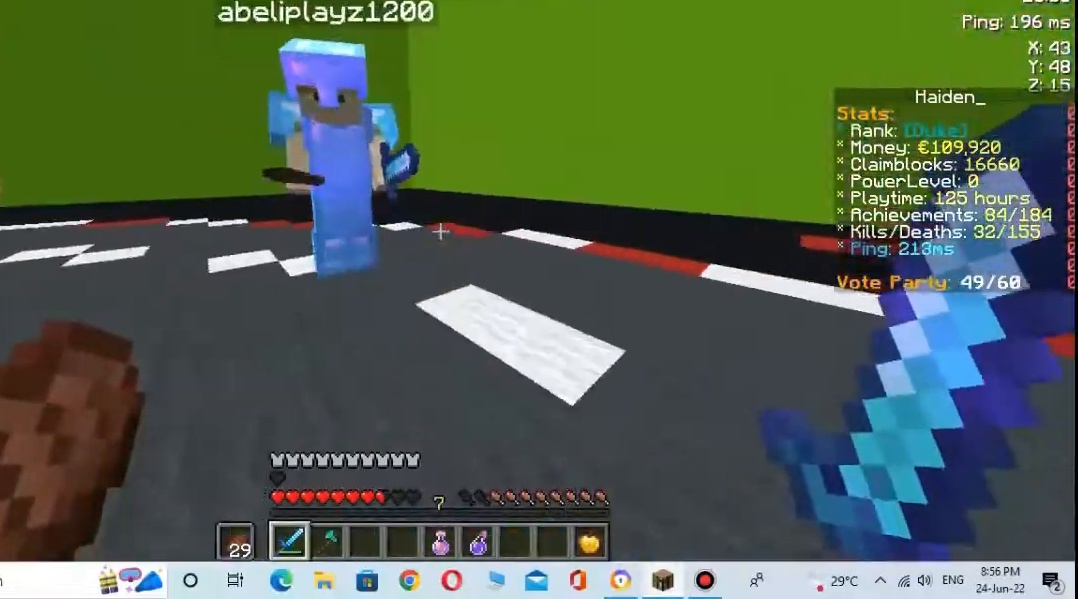
{"keys": ["w"], "mouse": [], "events": [[33, "s", "down"], [67, "w", "up"], [100, "mouse_left", "up"], [167, "mouse_left", "down"], [300, "mouse_left", "up"], [300, "w", "down"], [333, "s", "up"]]}
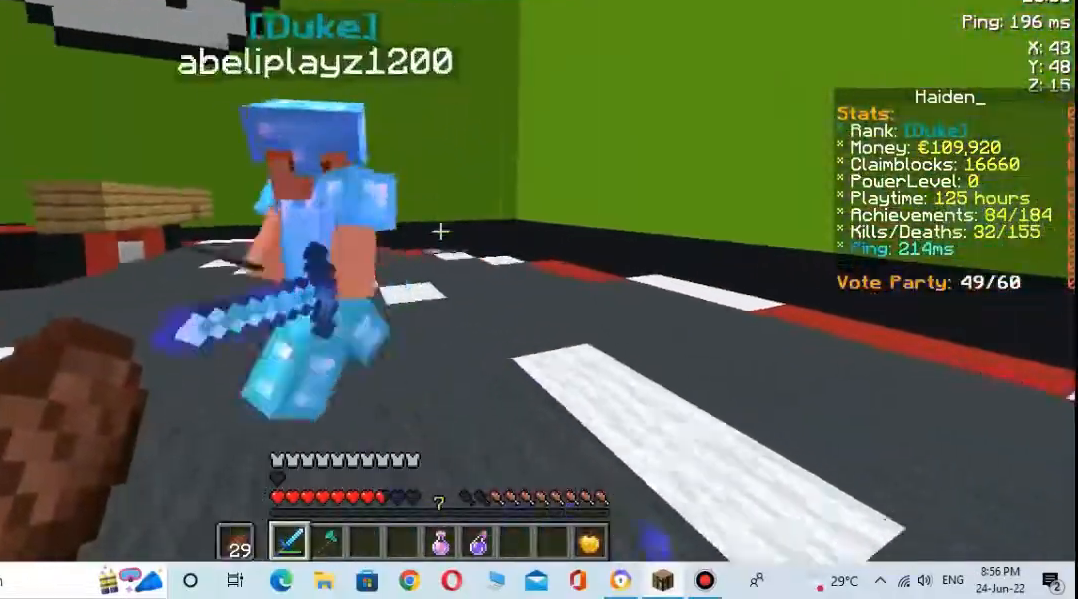
{"keys": ["s"], "mouse": [], "events": [[233, "mouse_left", "down"], [233, "s", "down"], [300, "mouse_left", "up"], [300, "w", "up"]]}
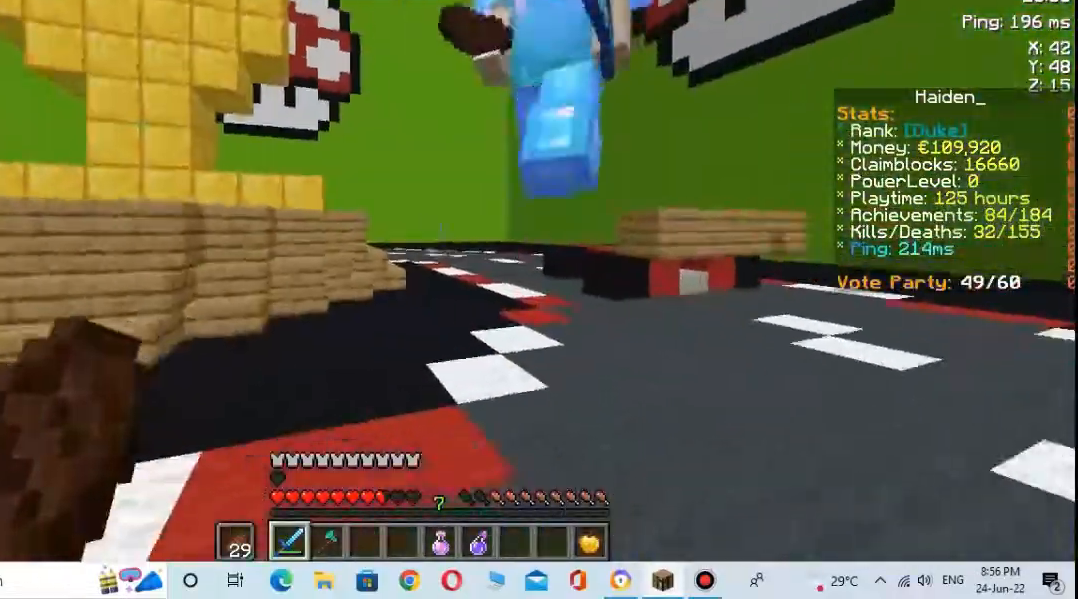
{"keys": ["w"], "mouse": ["left"], "events": [[33, "w", "down"], [67, "s", "up"], [500, "mouse_left", "down"]]}
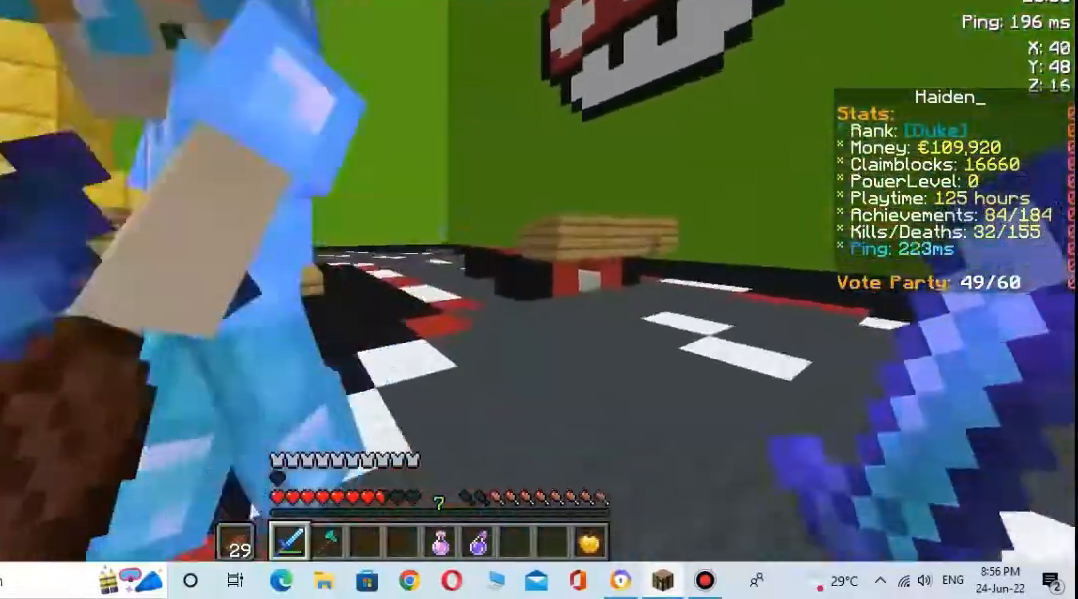
{"keys": ["s"], "mouse": [], "events": [[33, "s", "down"], [67, "w", "up"], [100, "mouse_left", "up"], [200, "mouse_left", "down"], [300, "mouse_left", "up"]]}
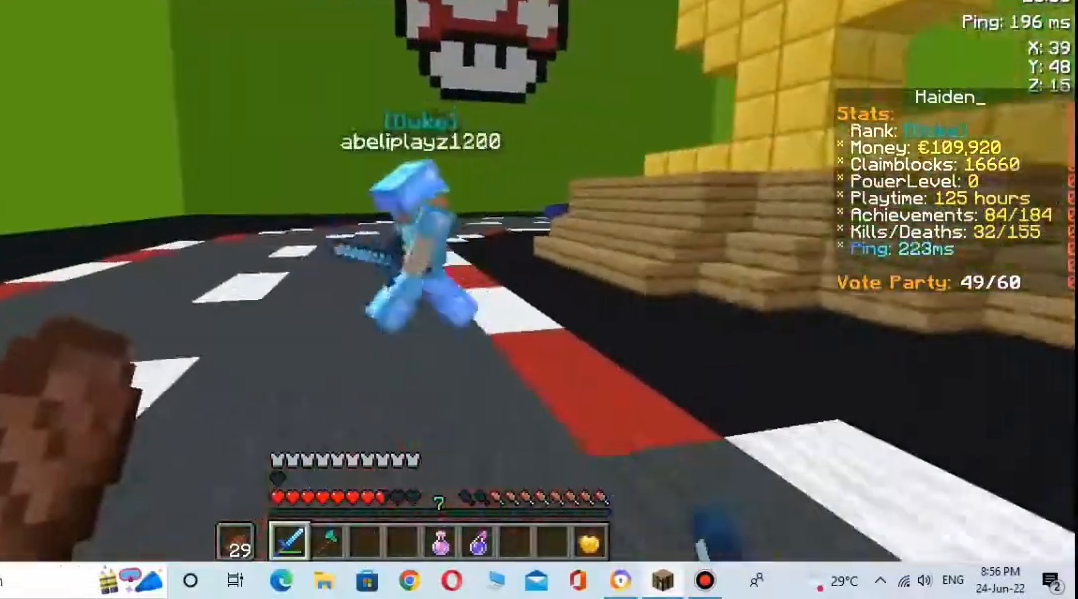
{"keys": ["w"], "mouse": [], "events": [[33, "w", "down"], [100, "s", "up"]]}
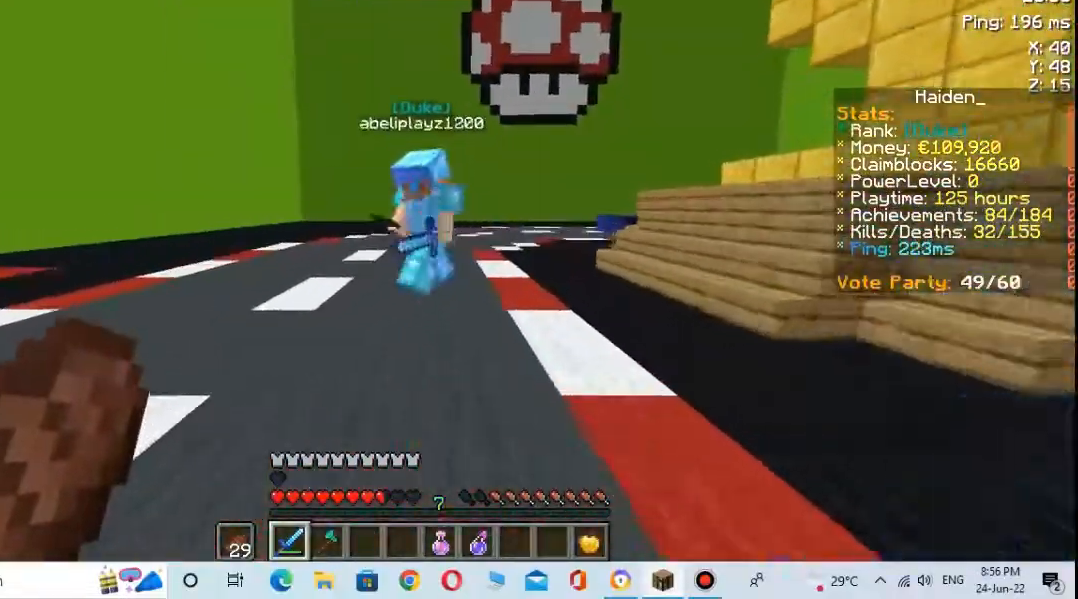
{"keys": ["w"], "mouse": [], "events": [[200, "mouse_left", "down"], [267, "mouse_left", "up"], [267, "s", "down"], [267, "w", "up"], [400, "w", "down"], [467, "s", "up"]]}
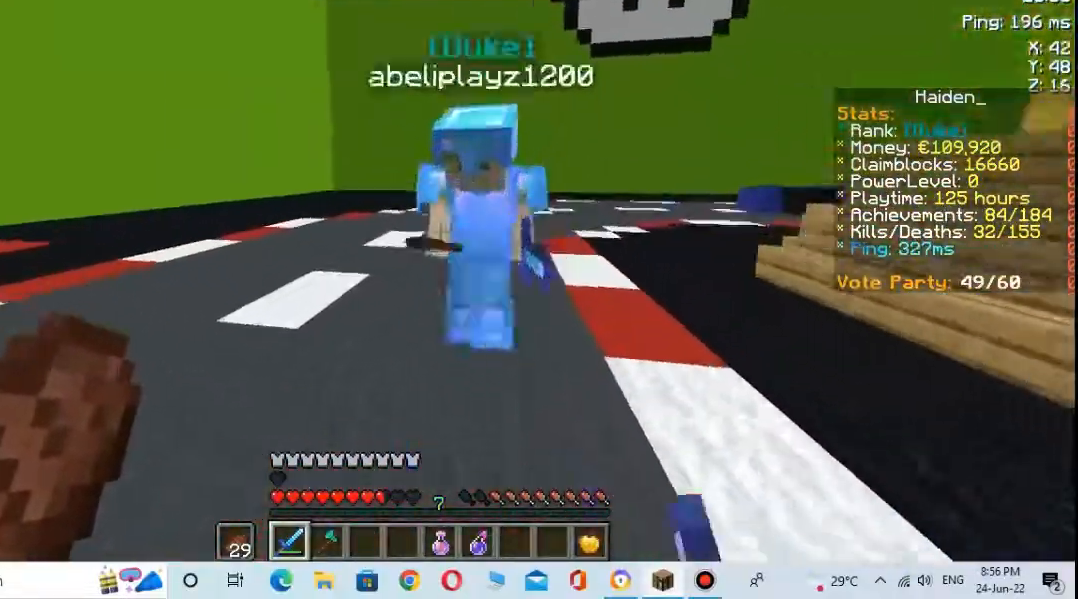
{"keys": ["s"], "mouse": [], "events": [[167, "mouse_left", "down"], [267, "mouse_left", "up"], [300, "s", "down"], [300, "w", "up"]]}
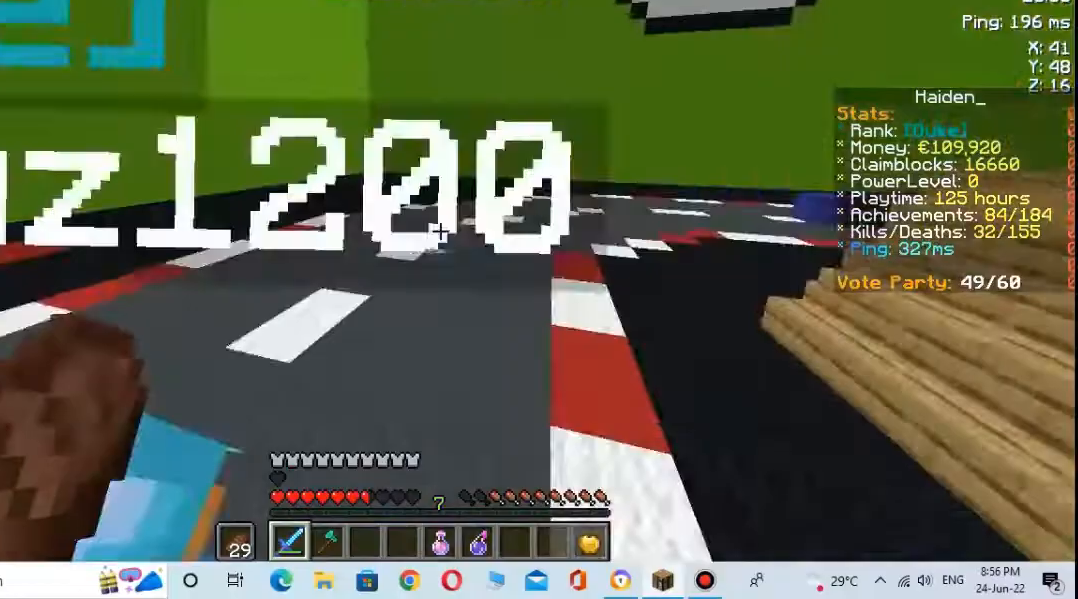
{"keys": ["w"], "mouse": ["left"], "events": [[233, "w", "down"], [267, "s", "up"], [467, "mouse_left", "down"]]}
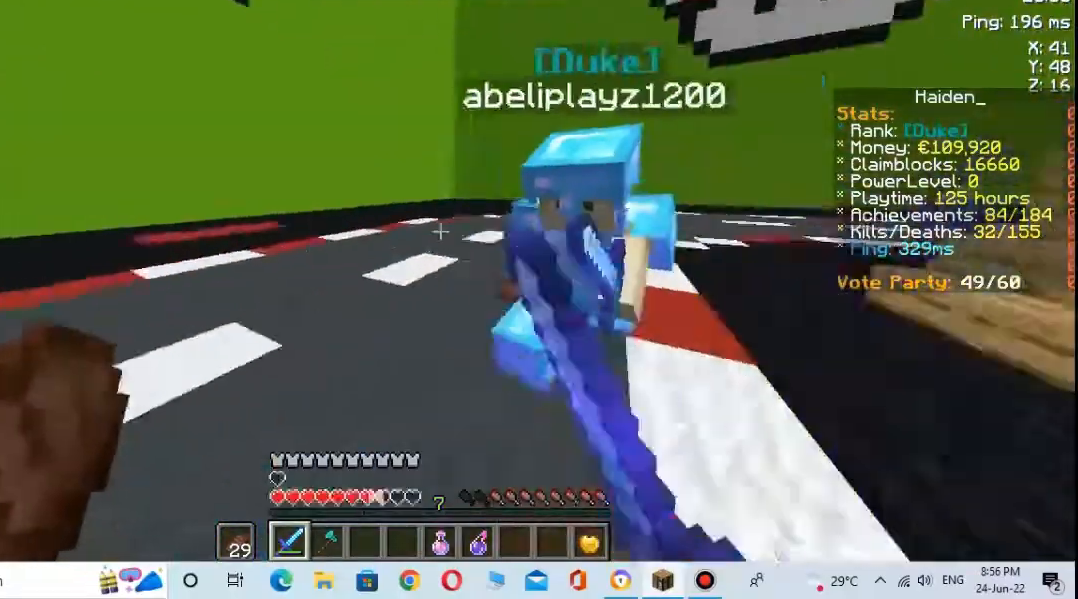
{"keys": ["w"], "mouse": [], "events": [[100, "mouse_left", "up"], [100, "s", "down"], [133, "w", "up"], [167, "mouse_left", "down"], [267, "mouse_left", "up"], [500, "s", "up"], [500, "w", "down"]]}
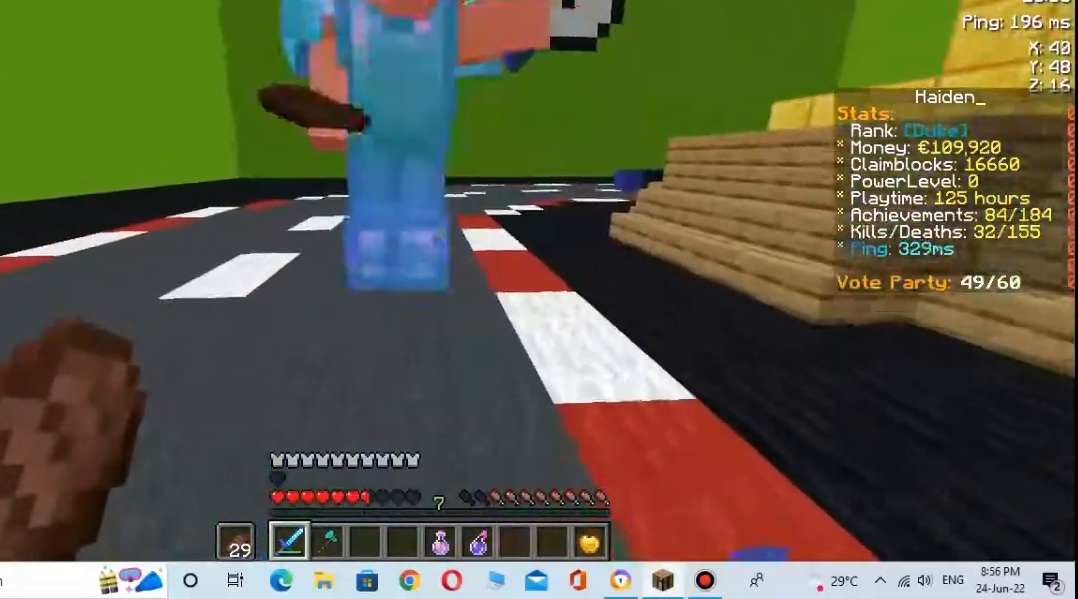
{"keys": ["w"], "mouse": ["left"], "events": [[133, "space", "down"], [333, "space", "up"], [467, "mouse_left", "down"]]}
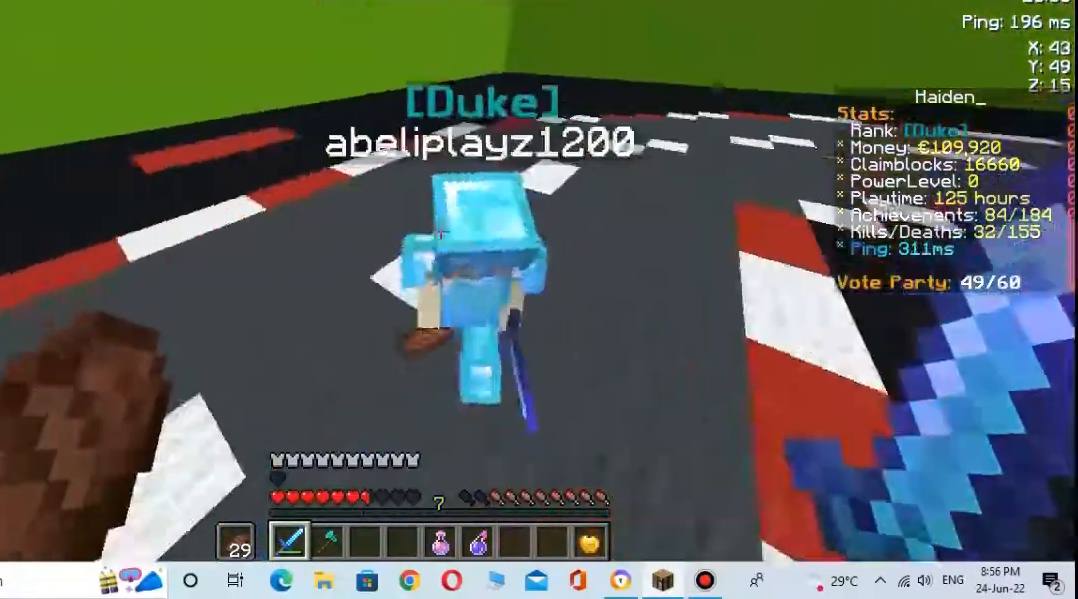
{"keys": ["space", "w"], "mouse": [], "events": [[67, "s", "down"], [67, "w", "up"], [133, "mouse_left", "up"], [233, "s", "up"], [333, "w", "down"], [400, "space", "down"]]}
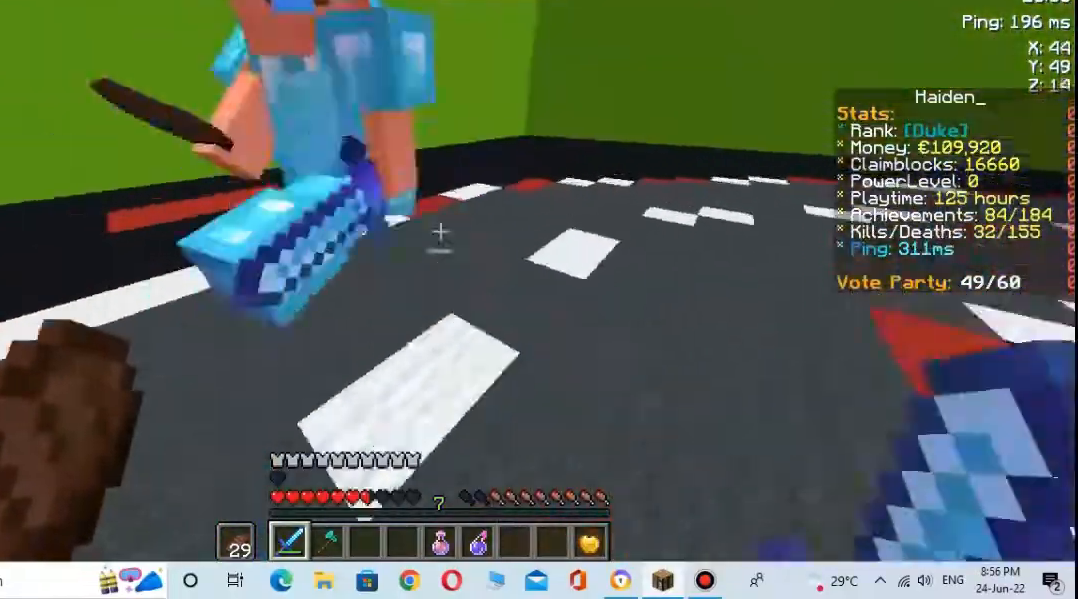
{"keys": ["w"], "mouse": ["left"], "events": [[133, "space", "up"], [500, "mouse_left", "down"]]}
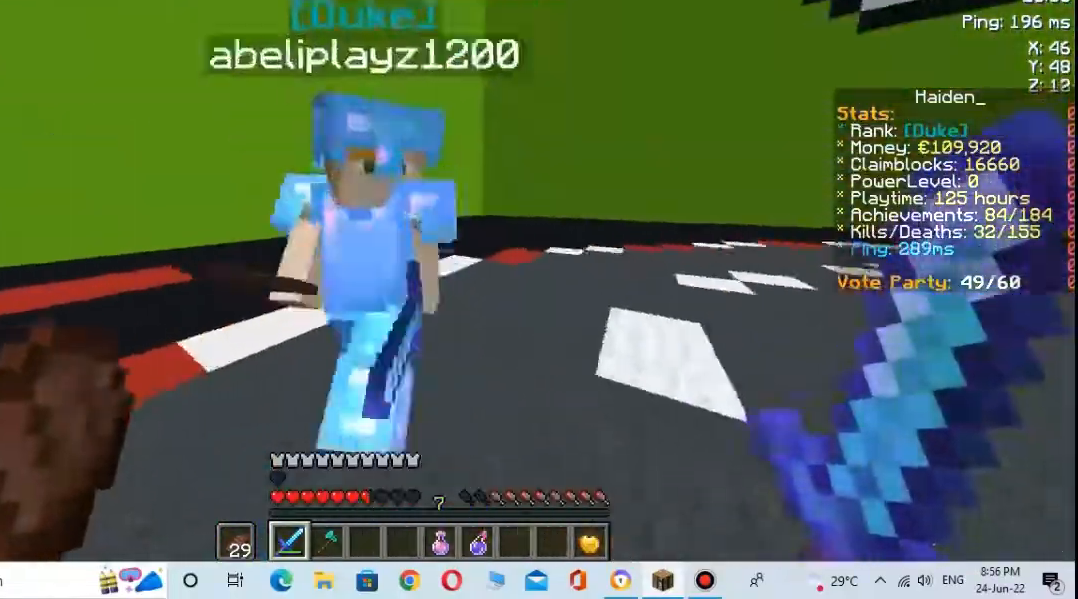
{"keys": ["space", "w"], "mouse": [], "events": [[67, "mouse_left", "up"], [133, "w", "up"], [367, "w", "down"], [433, "space", "down"]]}
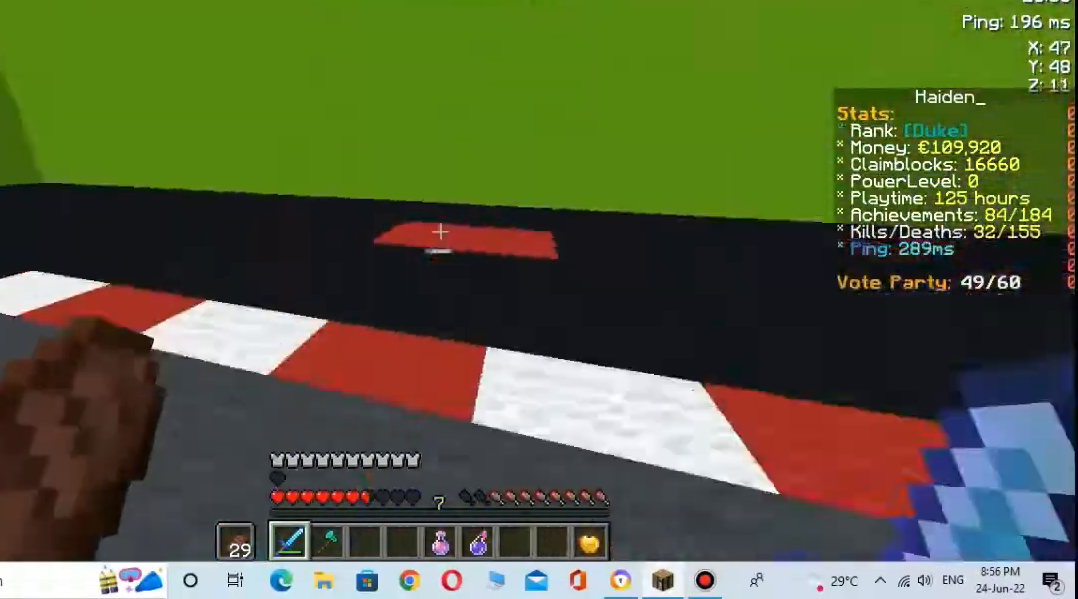
{"keys": ["w"], "mouse": [], "events": [[233, "space", "up"]]}
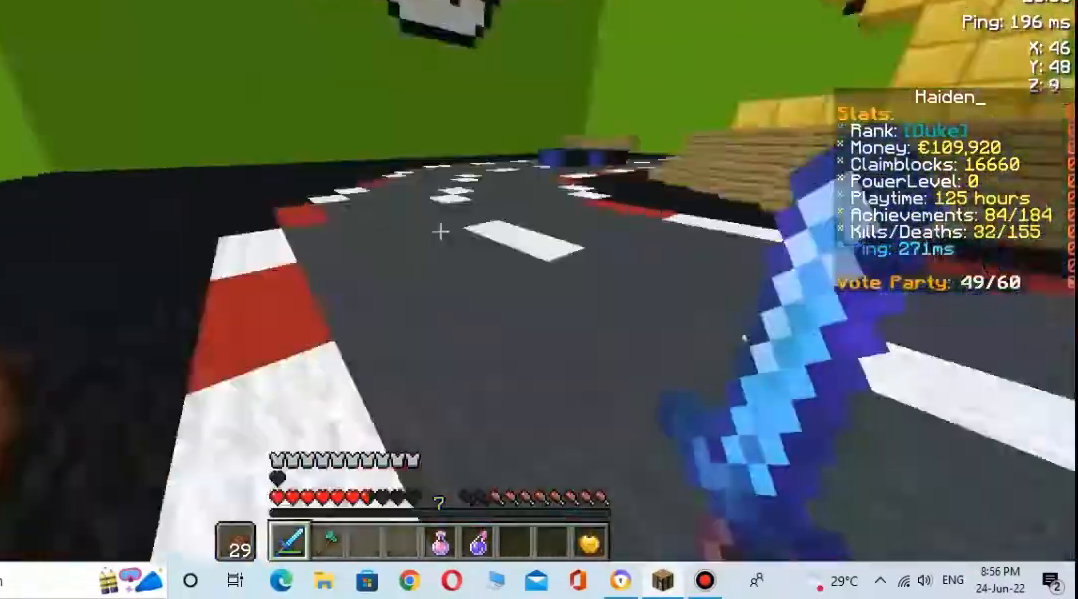
{"keys": ["w"], "mouse": [], "events": []}
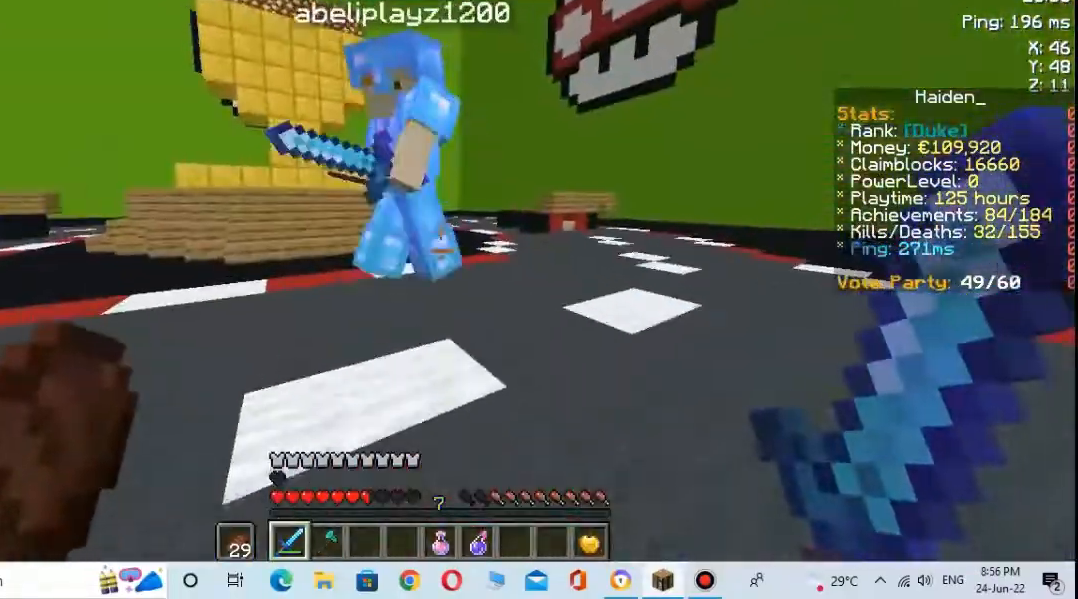
{"keys": ["w"], "mouse": [], "events": [[100, "mouse_left", "down"], [167, "mouse_left", "up"], [267, "mouse_left", "down"], [367, "mouse_left", "up"]]}
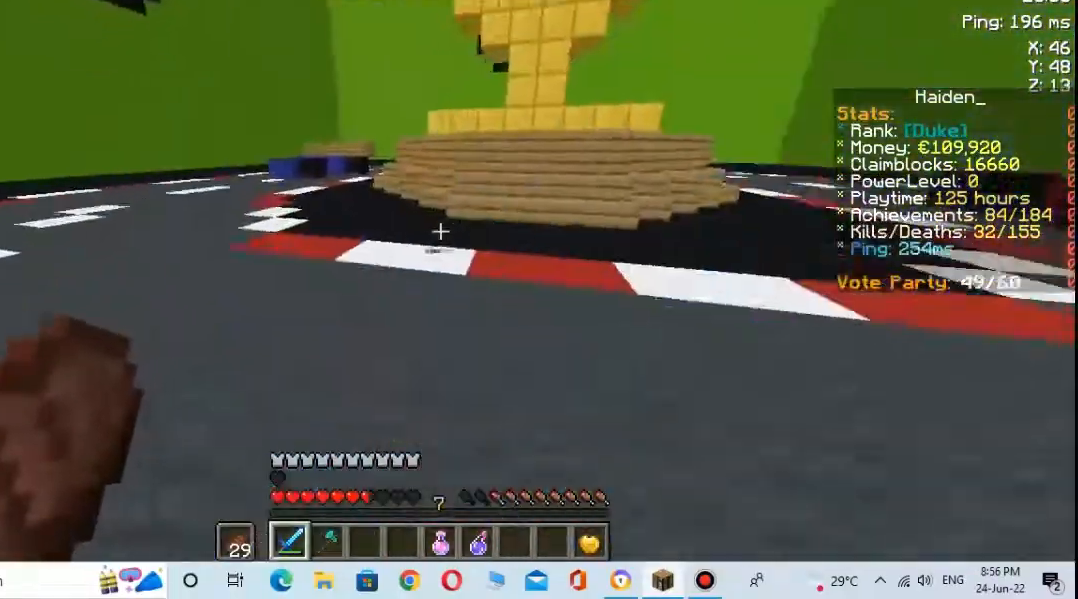
{"keys": [], "mouse": [], "events": [[100, "mouse_left", "down"], [133, "w", "up"], [233, "mouse_left", "up"]]}
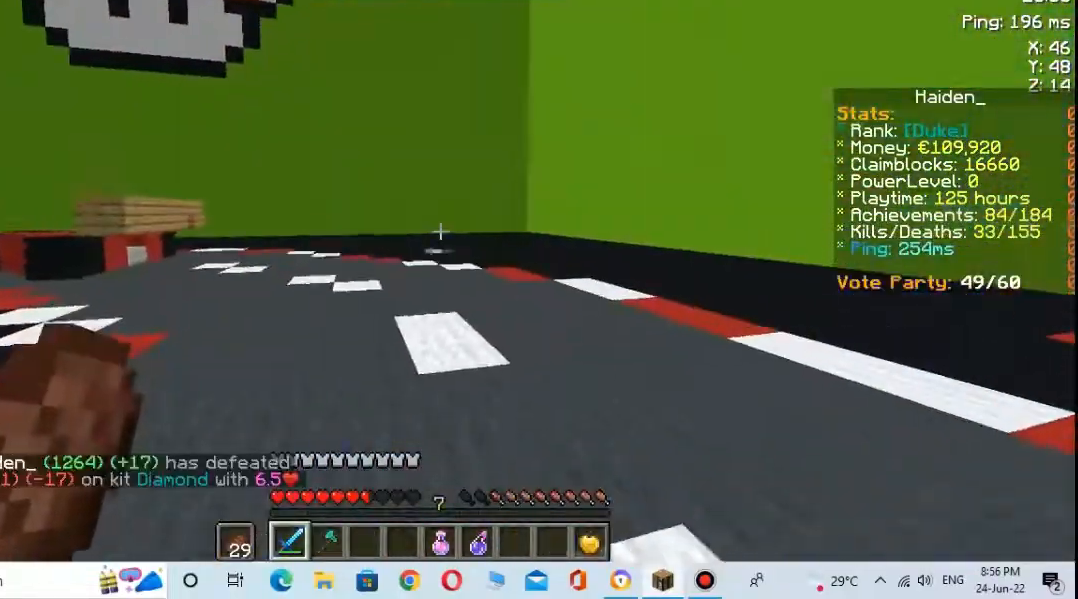
{"keys": ["w"], "mouse": [], "events": [[33, "w", "down"], [133, "w", "up"], [433, "w", "down"]]}
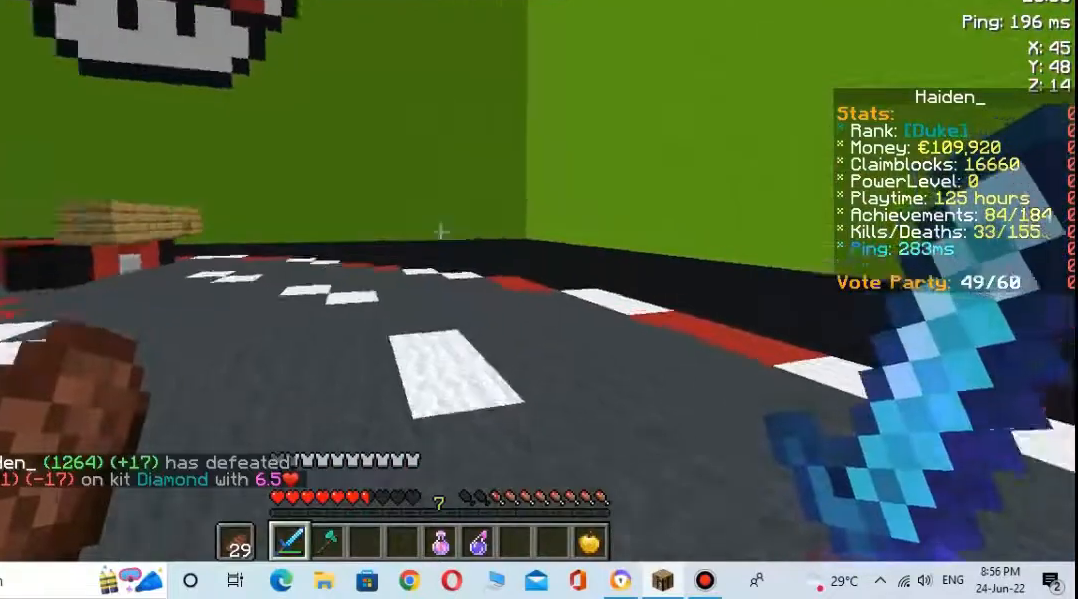
{"keys": [], "mouse": [], "events": [[300, "mouse_left", "down"], [333, "w", "up"], [433, "mouse_left", "up"]]}
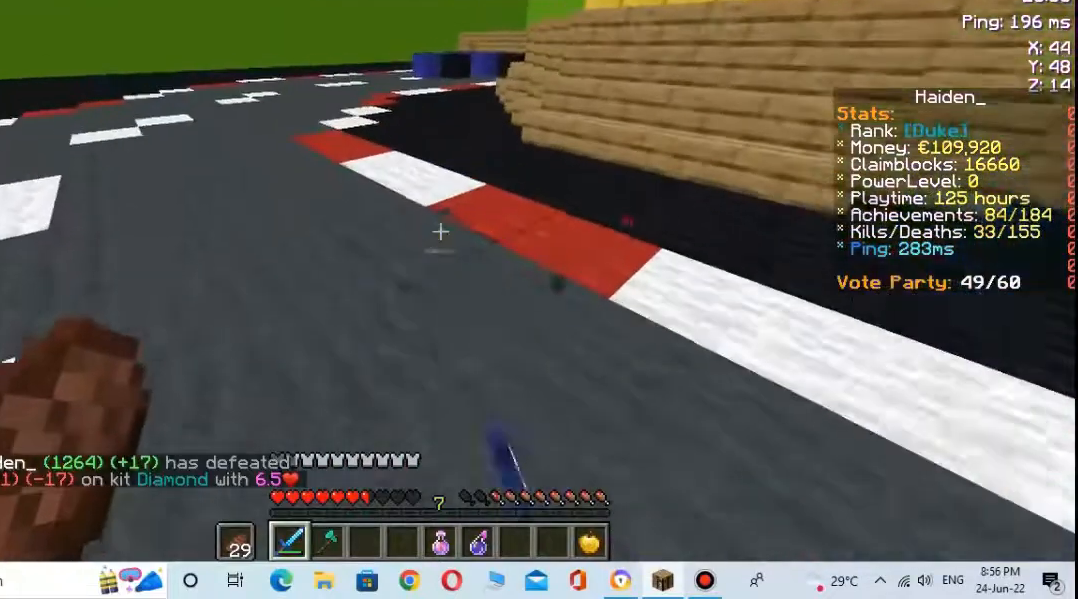
{"keys": [], "mouse": [], "events": []}
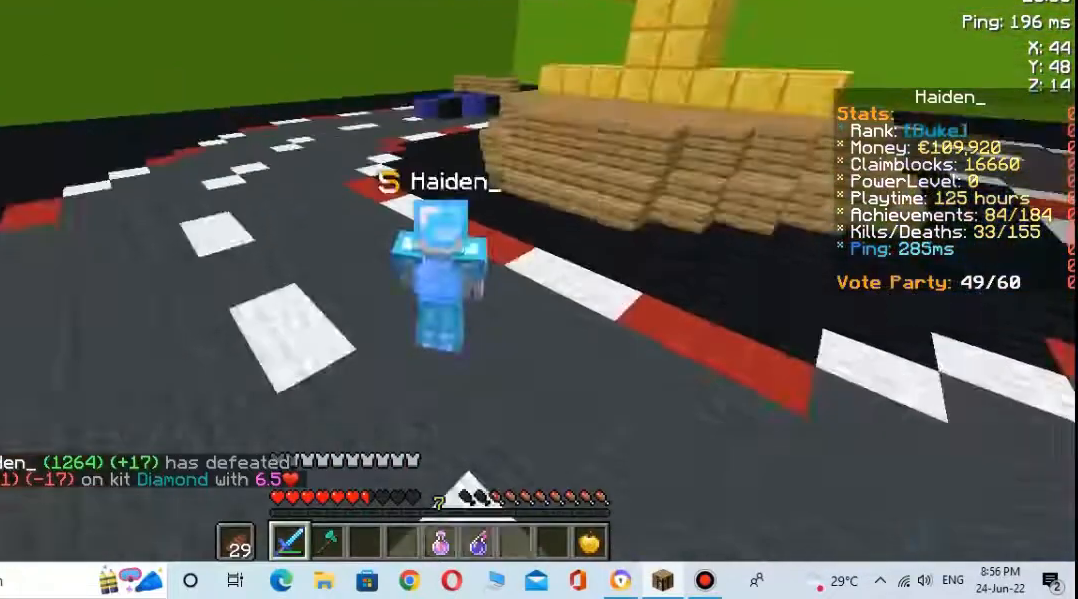
{"keys": [], "mouse": ["left"], "events": [[333, "mouse_left", "down"], [400, "mouse_left", "up"], [500, "mouse_left", "down"]]}
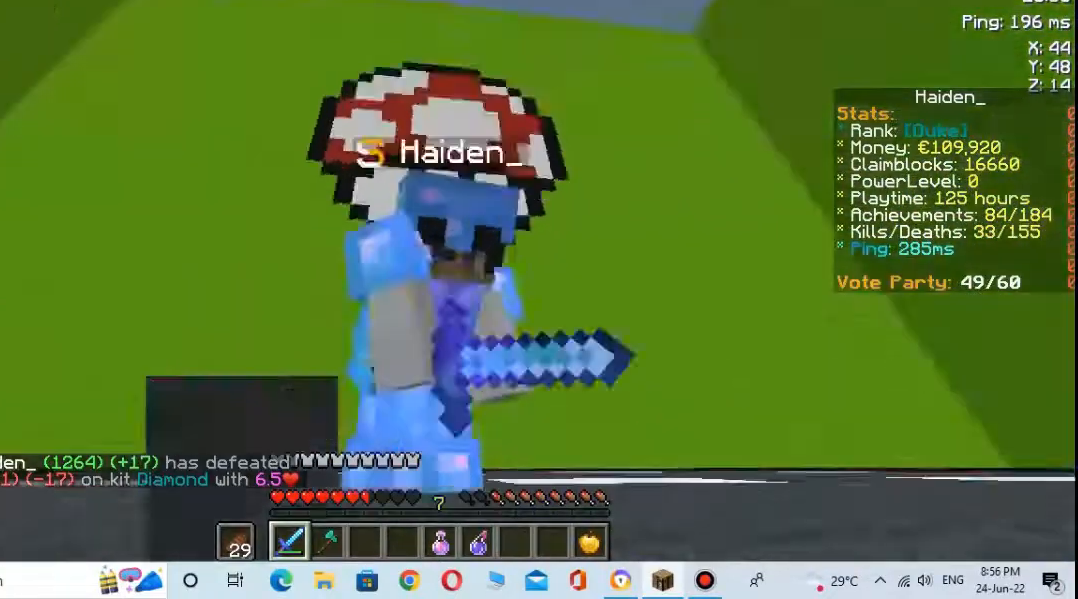
{"keys": [], "mouse": [], "events": [[100, "mouse_left", "up"], [167, "mouse_left", "down"], [267, "mouse_left", "up"], [367, "mouse_left", "down"], [433, "mouse_left", "up"]]}